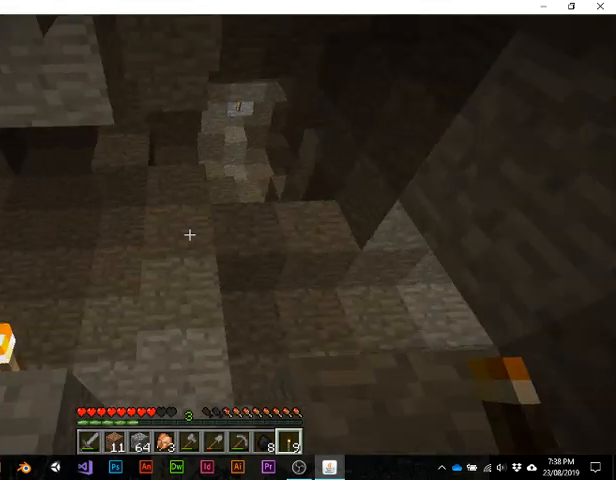
Gameplay with keyboard; each line is a JSON object with the keys held at the frame after it. "events" lists presses ("down") and releases ("up") of "1", "2", "3", "4", "5", "a", "alt", "b", "c", "ctrl", "d", "e", "f", "g", "q", "r", "s", "shift", "space", "t", "tab", "v", "w", "x" and "z" between this image and that frame as [ms after this image, input, new state], when the widget could be followed in between. No other keys are recorded. Mouse input is not recorded.
{"keys": ["w"], "events": [[300, "w", "down"]]}
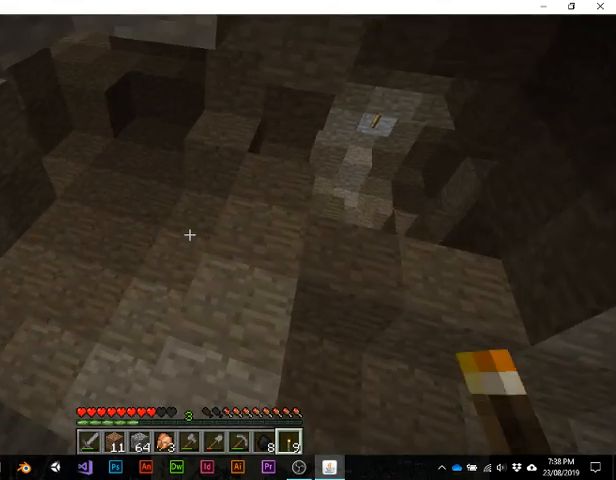
{"keys": ["w"], "events": [[67, "w", "up"], [367, "w", "down"]]}
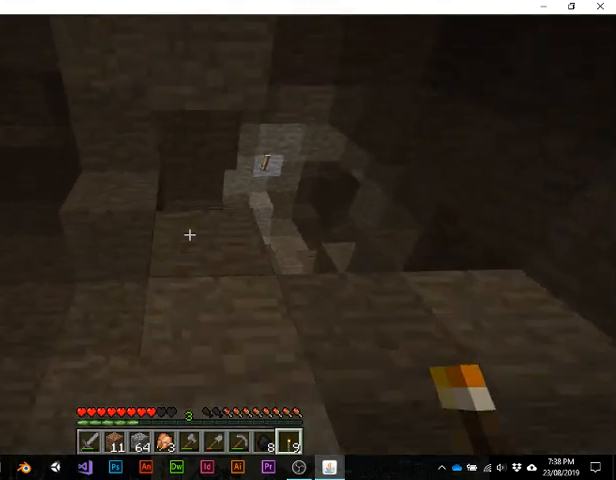
{"keys": [], "events": [[200, "w", "up"]]}
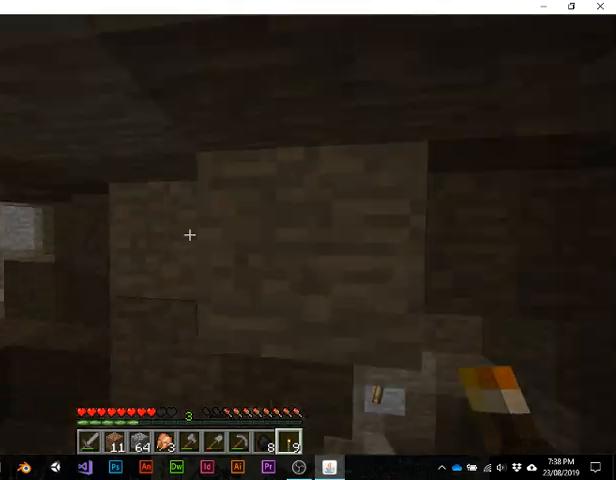
{"keys": [], "events": []}
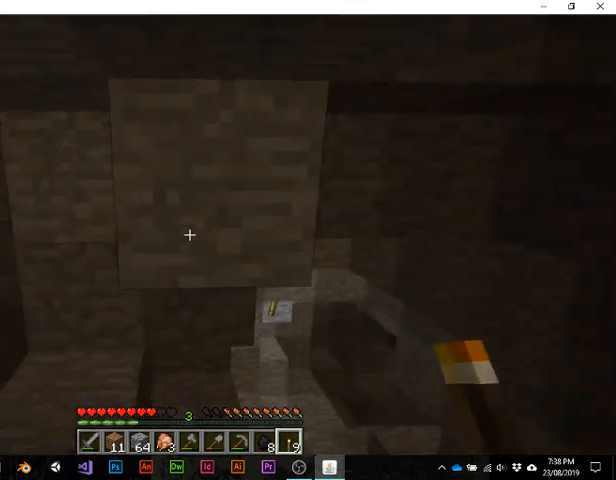
{"keys": [], "events": []}
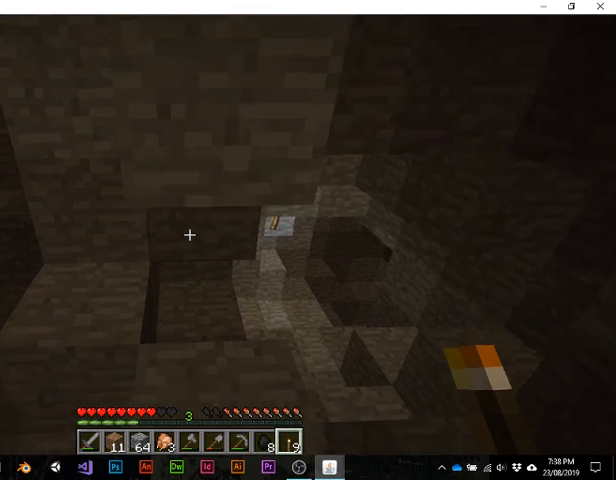
{"keys": [], "events": []}
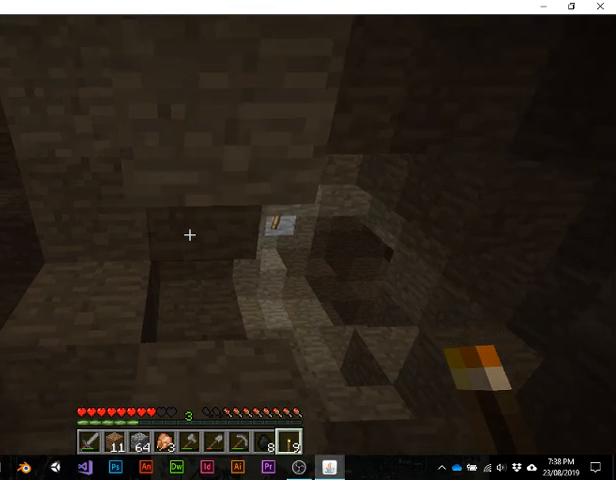
{"keys": [], "events": []}
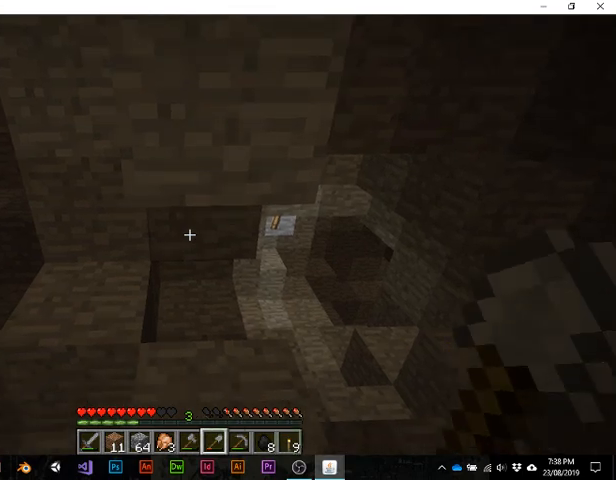
{"keys": [], "events": []}
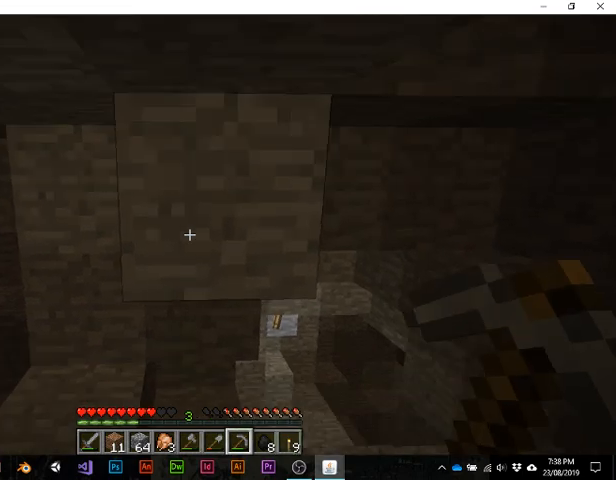
{"keys": [], "events": []}
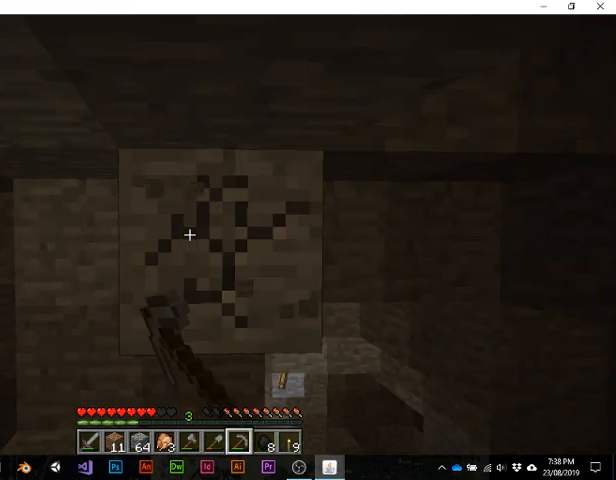
{"keys": [], "events": []}
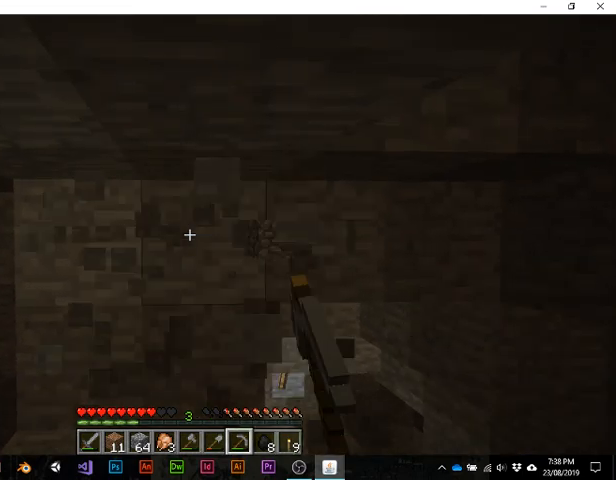
{"keys": [], "events": []}
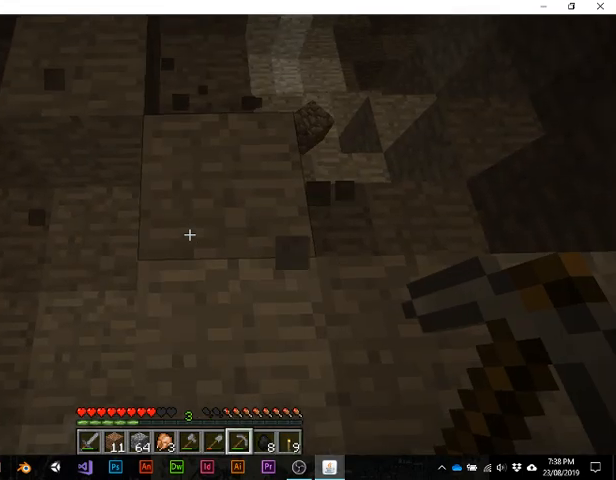
{"keys": [], "events": []}
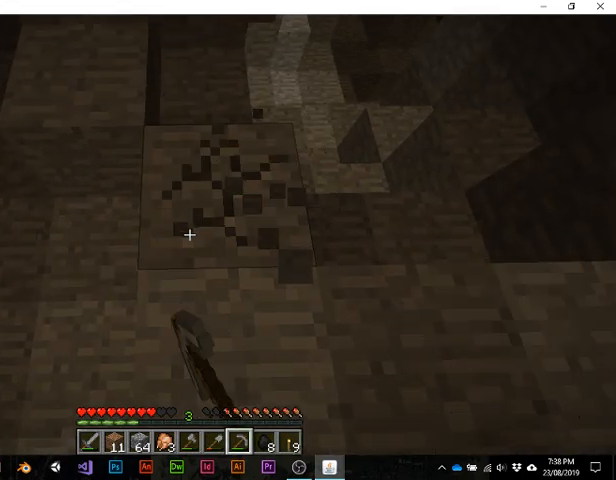
{"keys": [], "events": []}
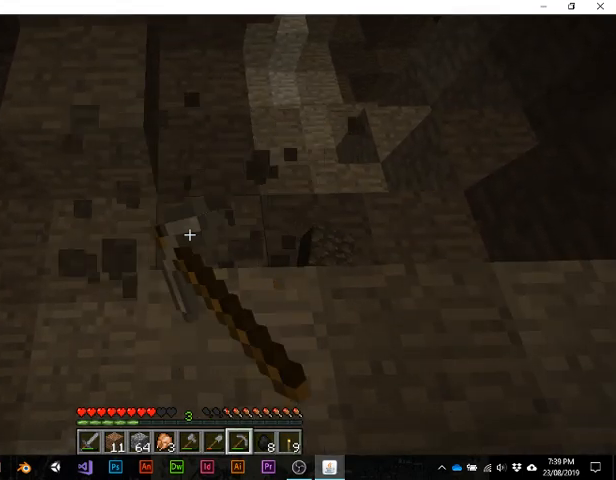
{"keys": [], "events": [[67, "w", "down"], [433, "w", "up"]]}
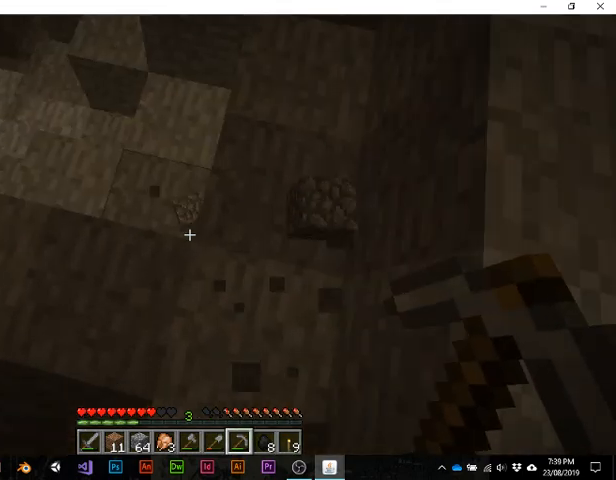
{"keys": ["w"], "events": [[267, "w", "down"]]}
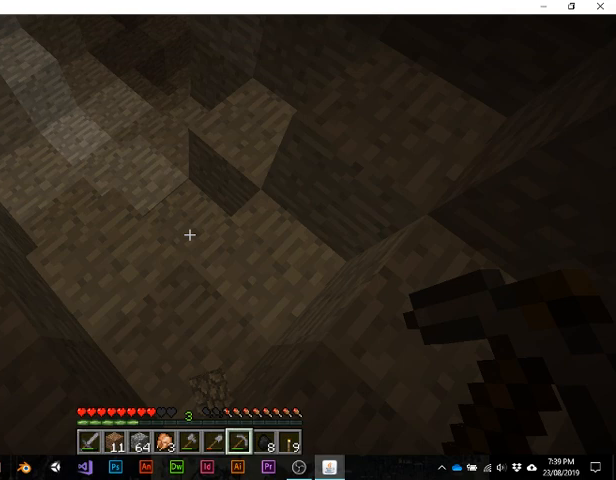
{"keys": [], "events": [[133, "w", "up"]]}
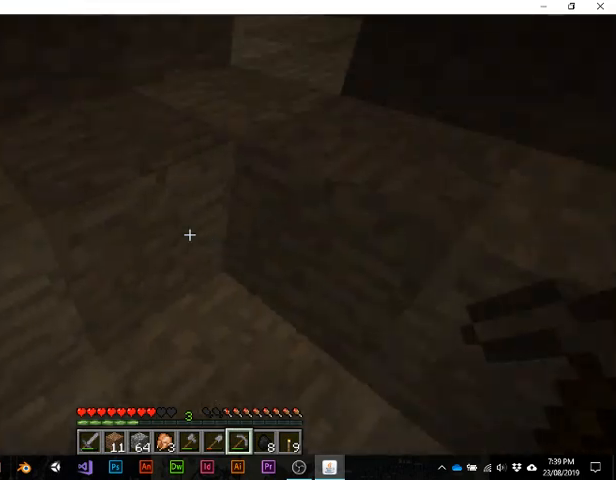
{"keys": ["space", "w"], "events": [[133, "w", "down"], [433, "space", "down"]]}
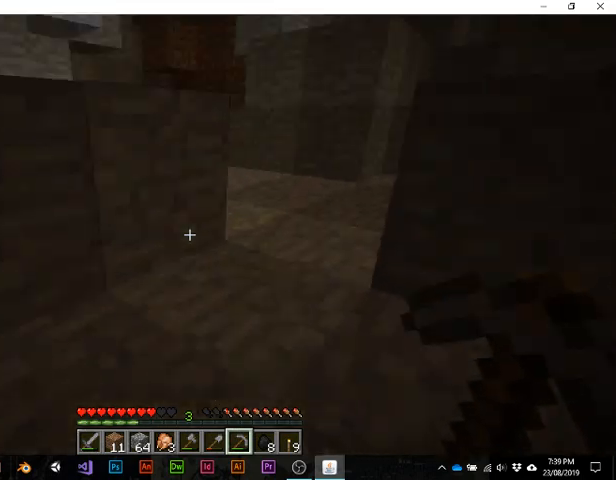
{"keys": [], "events": [[100, "space", "up"], [267, "w", "up"]]}
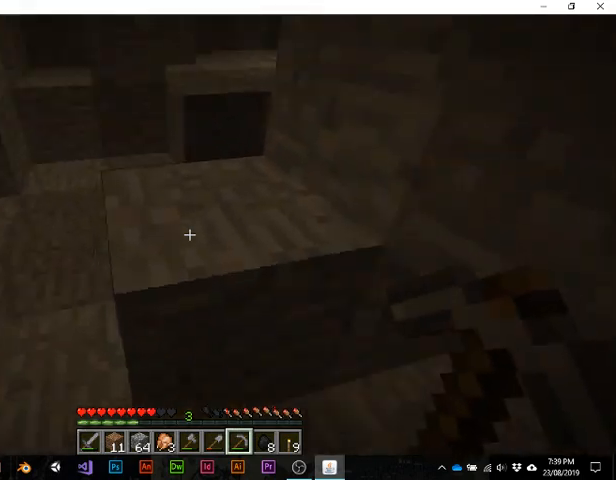
{"keys": [], "events": []}
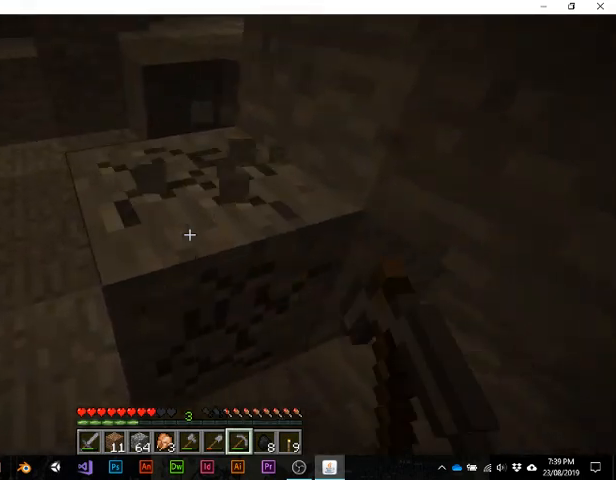
{"keys": ["w"], "events": [[400, "w", "down"]]}
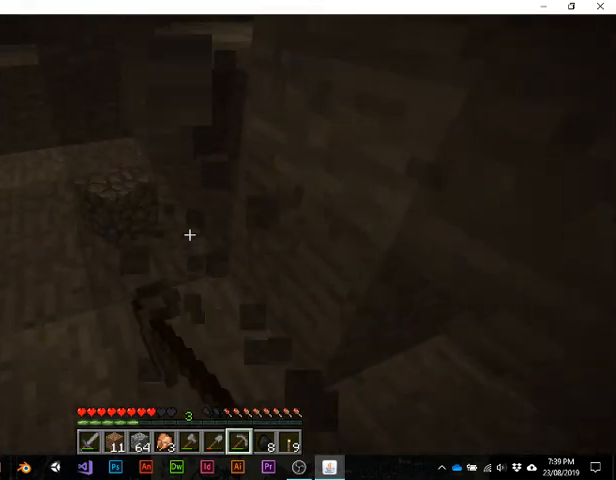
{"keys": [], "events": [[400, "w", "up"]]}
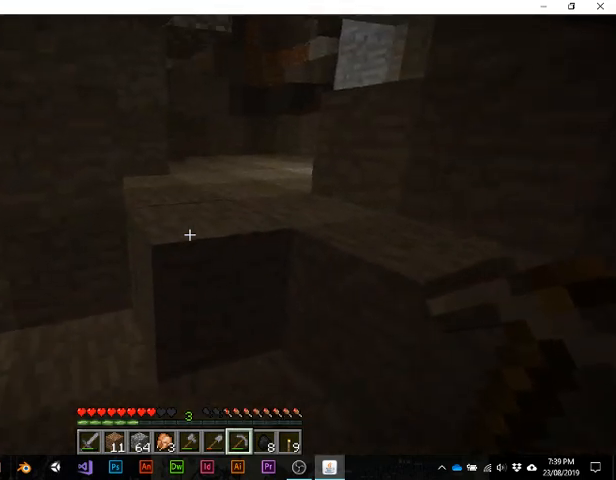
{"keys": [], "events": []}
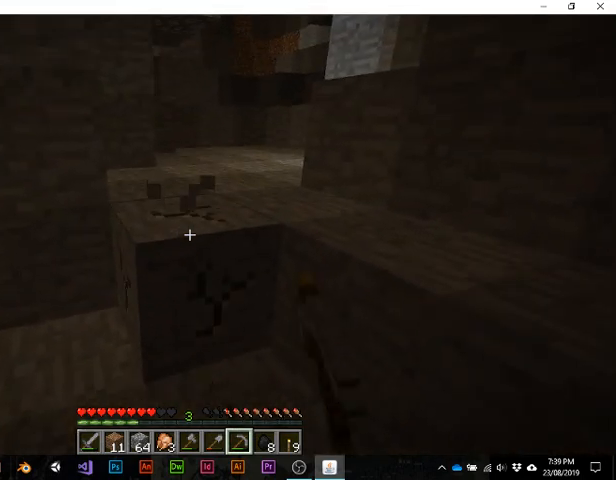
{"keys": [], "events": []}
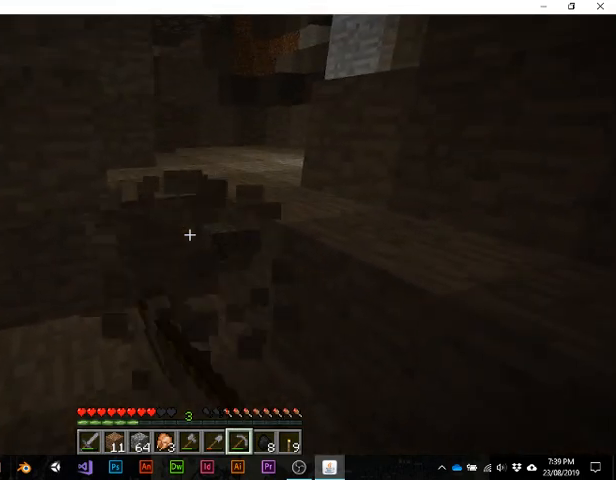
{"keys": ["w"], "events": [[233, "w", "down"]]}
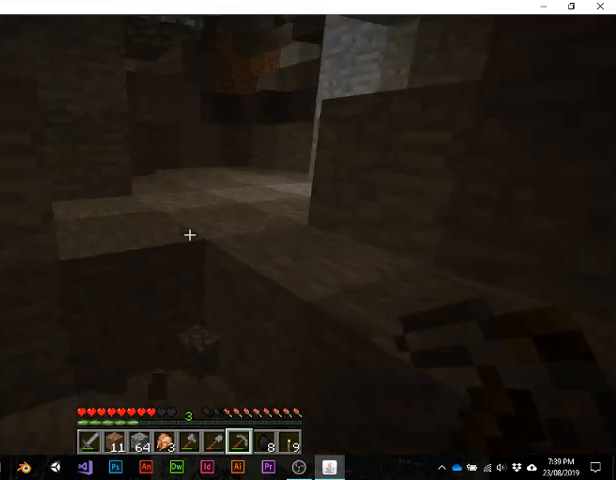
{"keys": ["w"], "events": [[233, "space", "down"], [433, "space", "up"]]}
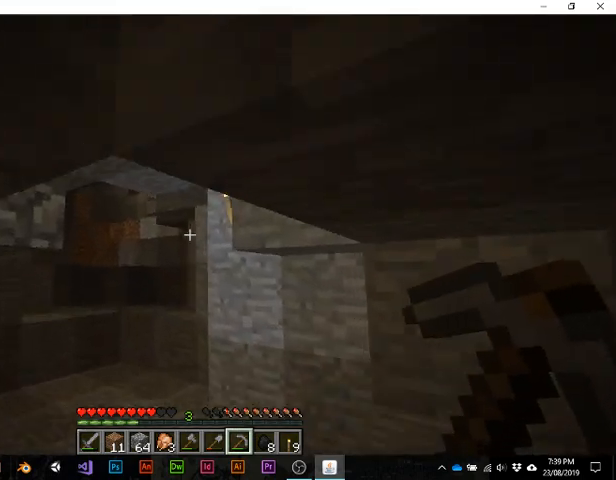
{"keys": [], "events": [[67, "w", "up"]]}
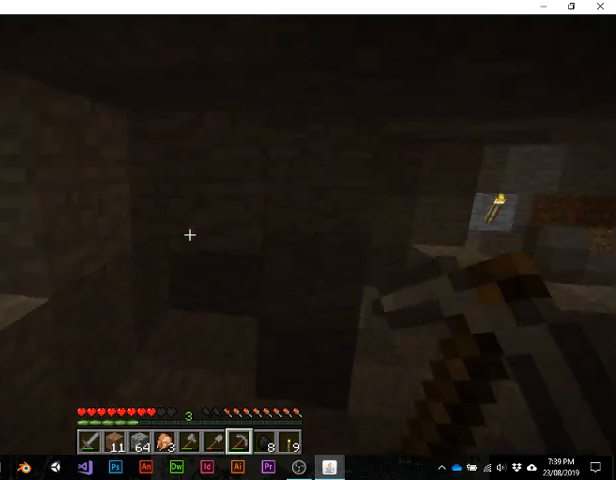
{"keys": ["w"], "events": [[100, "w", "down"]]}
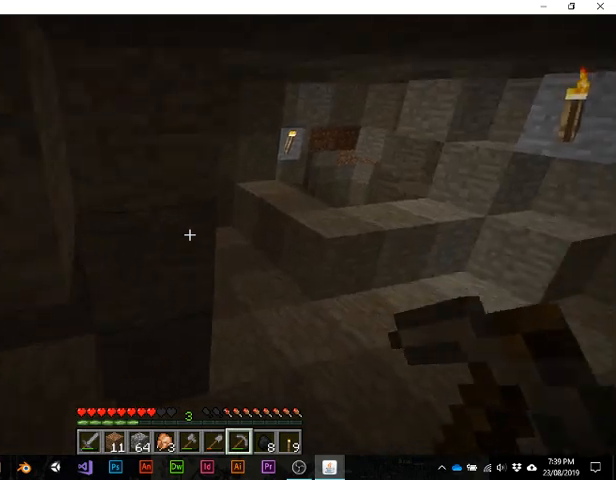
{"keys": ["w"], "events": [[33, "w", "up"], [467, "w", "down"]]}
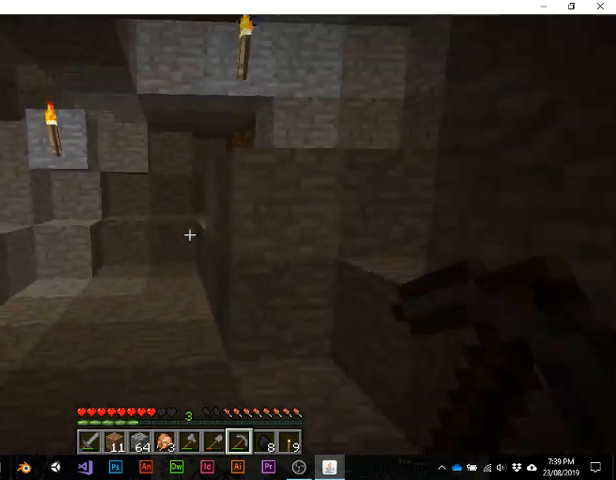
{"keys": [], "events": [[267, "w", "up"]]}
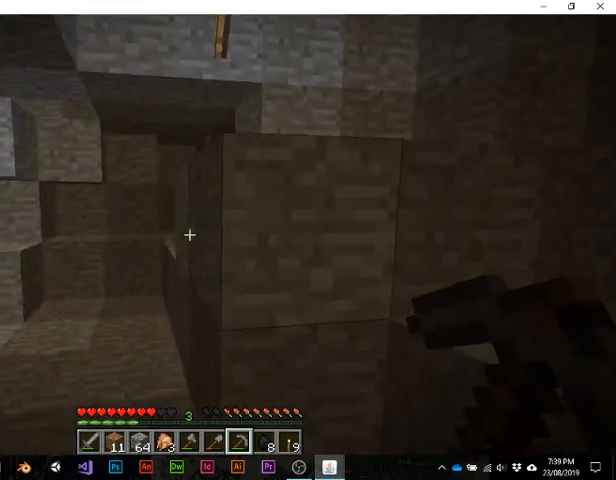
{"keys": [], "events": []}